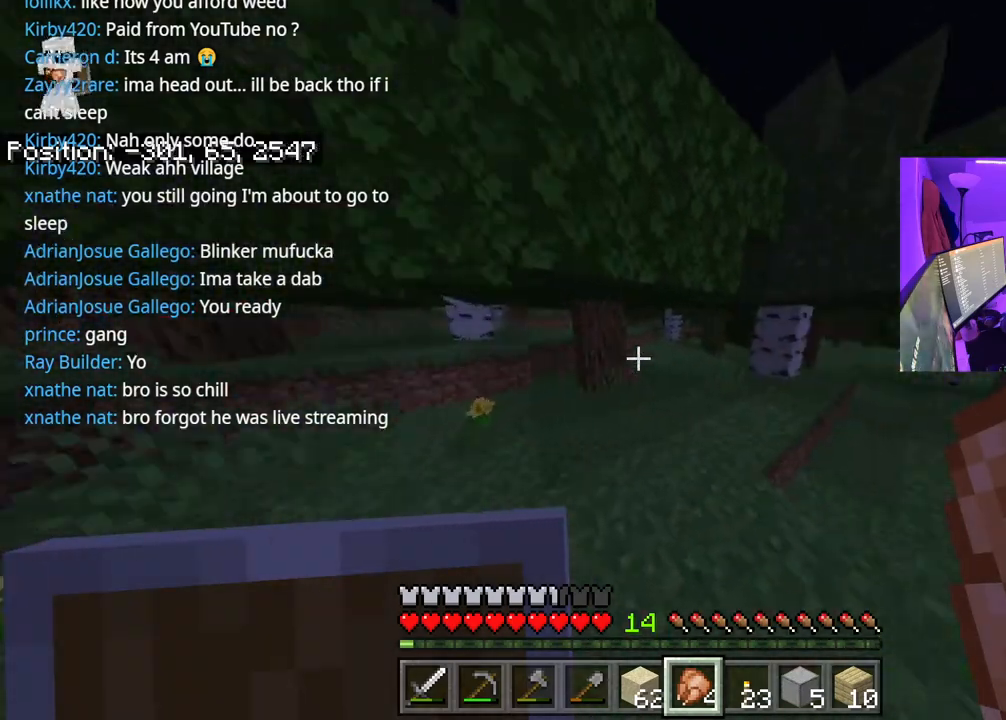
Gameplay with a controller (Xbox layout); each line is a JSON object with the inputs held at the frame after it. "events" lists button and stick changes between this image and that frame as [ms after this image, input, new state], when the widget could be followed in between. Not read: L3.
{"buttons": [], "left_stick": "up", "right_stick": "center", "events": [[367, "A", "down"], [433, "A", "up"]]}
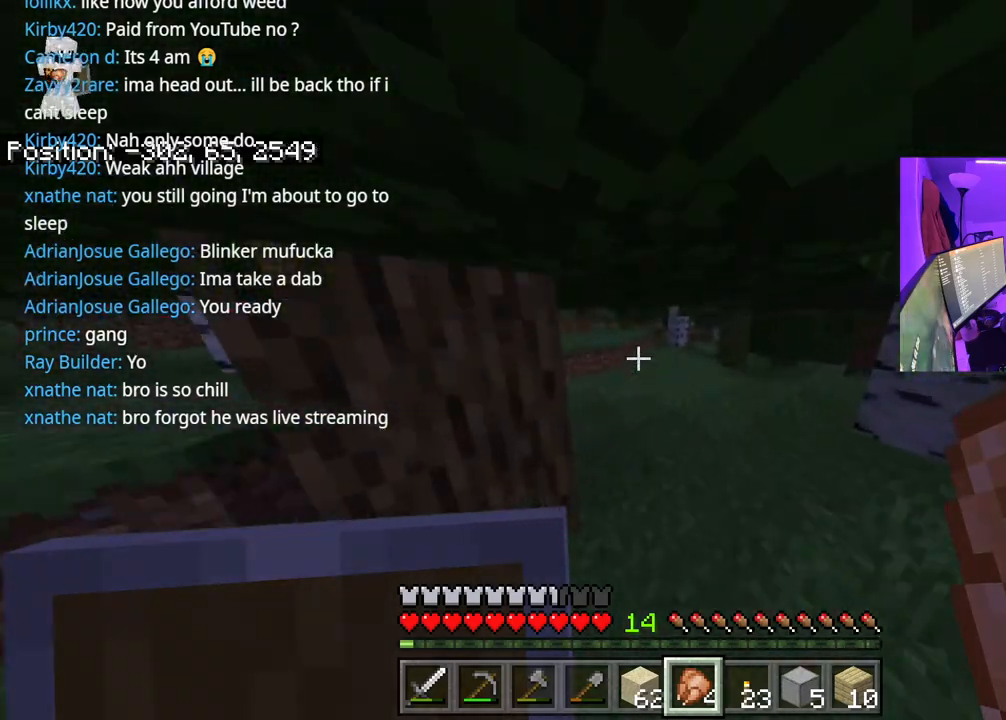
{"buttons": [], "left_stick": "up", "right_stick": "center", "events": [[33, "A", "down"], [117, "A", "up"], [250, "A", "down"], [317, "A", "up"]]}
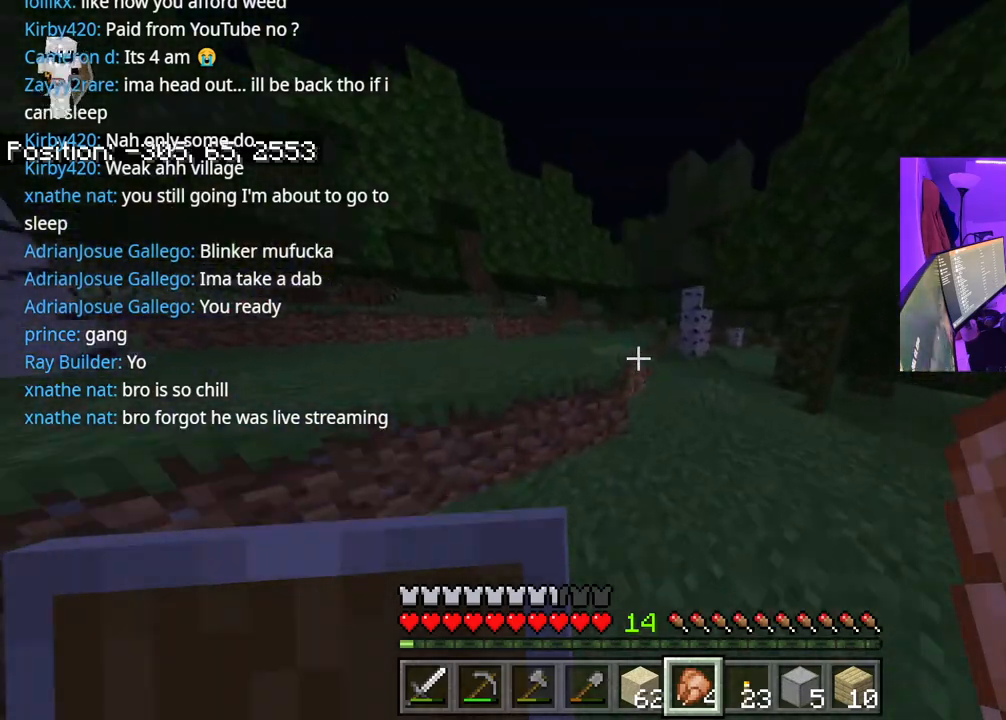
{"buttons": [], "left_stick": "up", "right_stick": "right", "events": [[17, "A", "down"], [67, "right_stick", "left"], [150, "A", "up"], [317, "right_stick", "center"], [483, "right_stick", "right"]]}
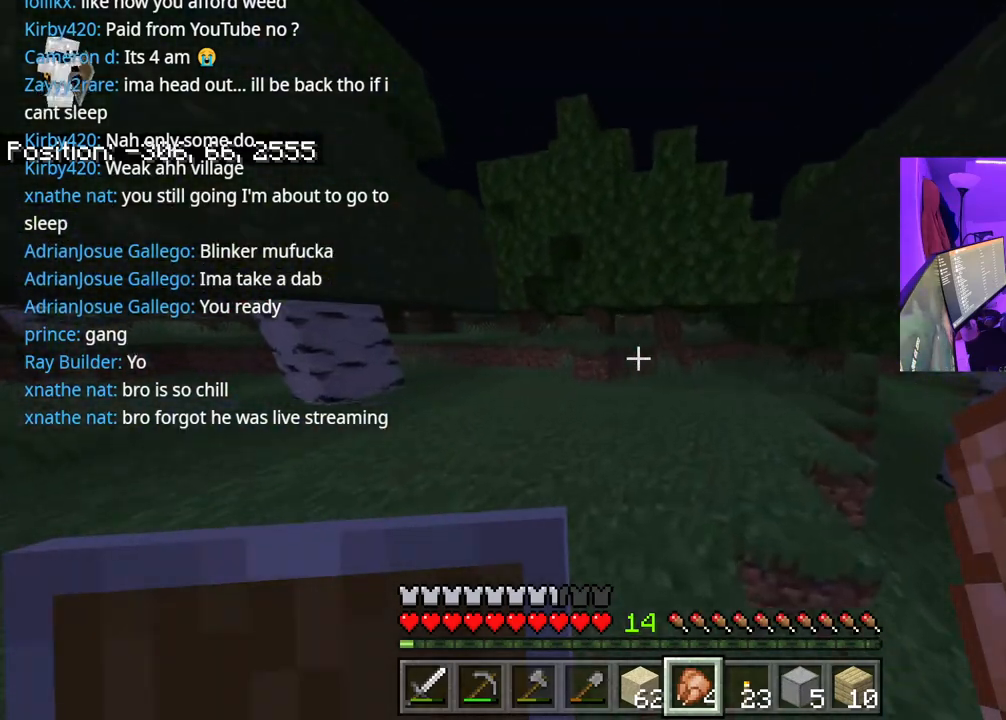
{"buttons": [], "left_stick": "up", "right_stick": "up", "events": [[117, "right_stick", "center"], [483, "right_stick", "up"]]}
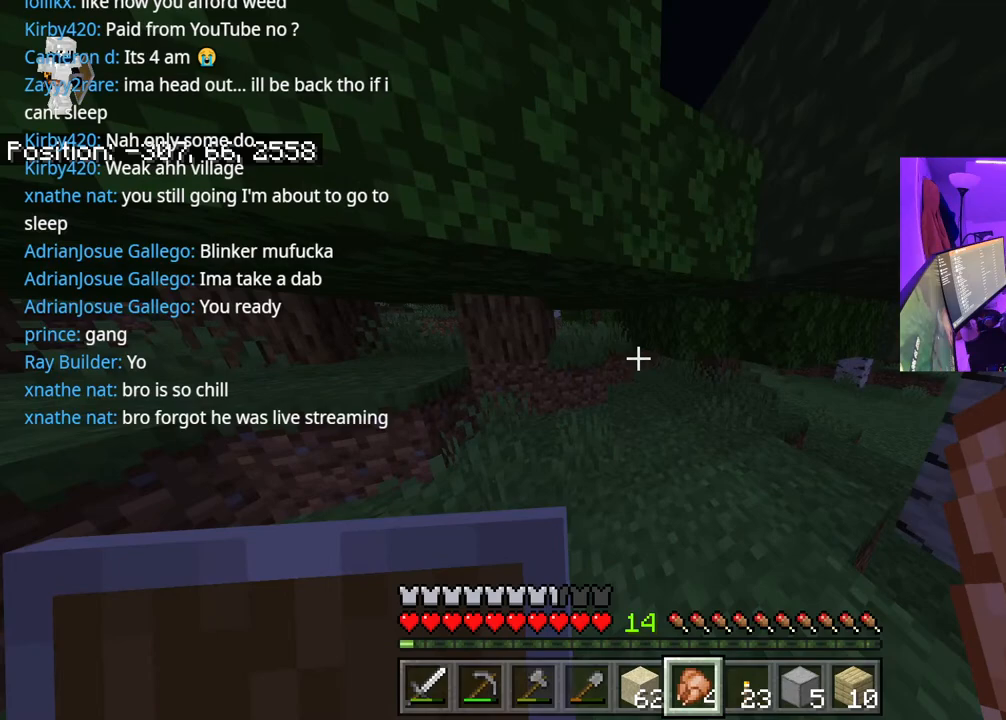
{"buttons": ["R2"], "left_stick": "up", "right_stick": "up", "events": [[117, "right_stick", "center"], [283, "right_stick", "up"], [383, "R2", "down"]]}
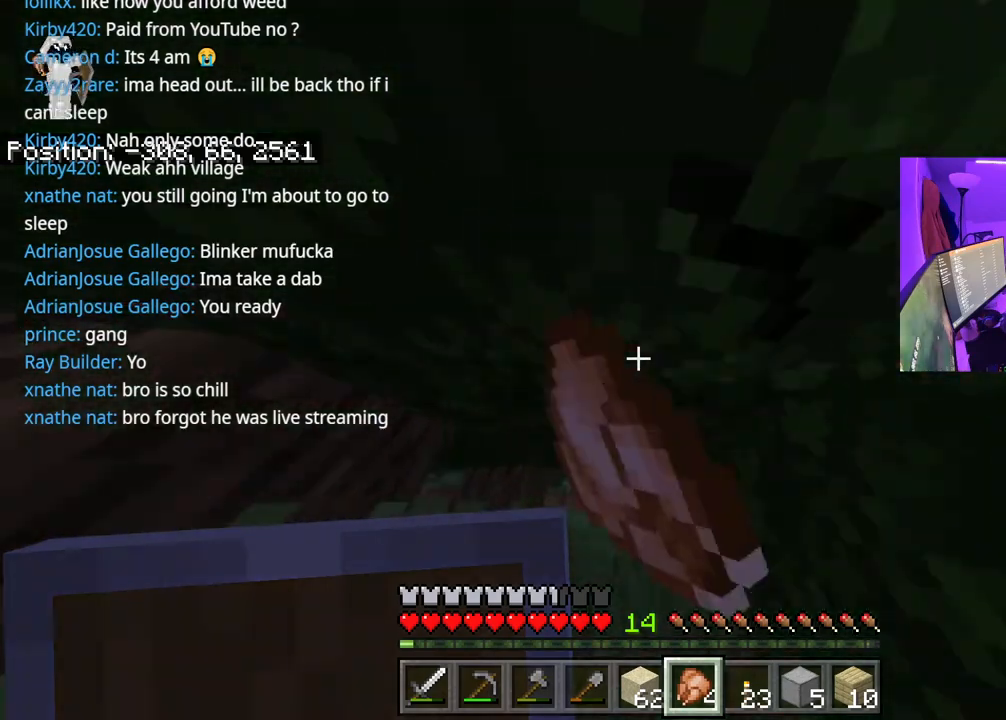
{"buttons": ["R2"], "left_stick": "up", "right_stick": "center", "events": [[17, "right_stick", "center"]]}
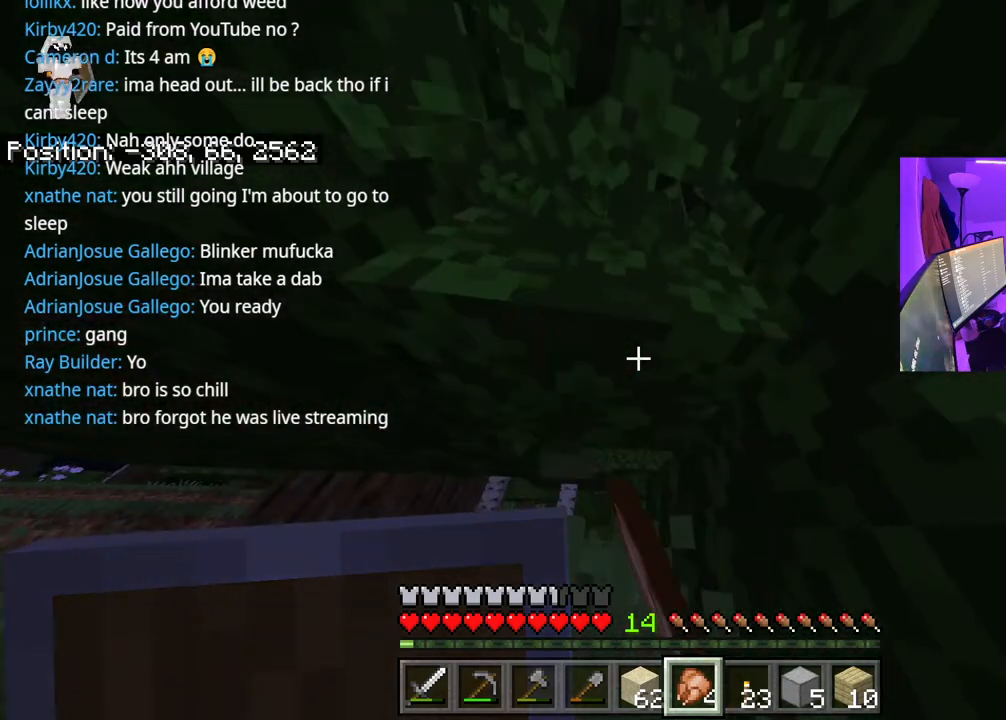
{"buttons": ["R2"], "left_stick": "up", "right_stick": "down", "events": [[200, "A", "down"], [317, "A", "up"], [350, "right_stick", "down"]]}
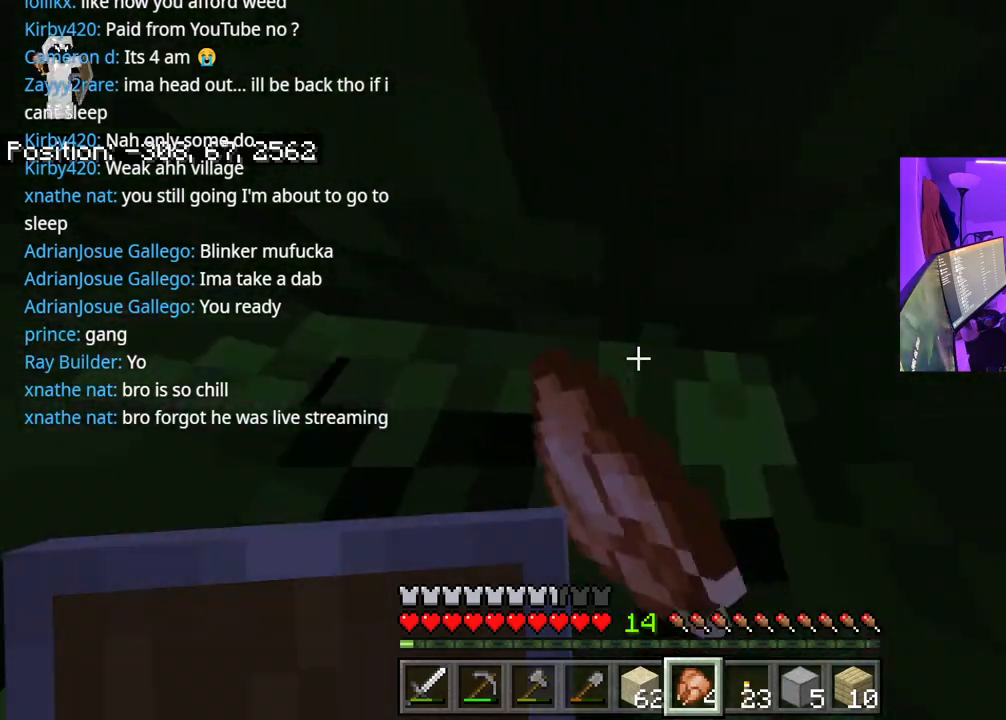
{"buttons": ["R2"], "left_stick": "up", "right_stick": "up", "events": [[367, "right_stick", "center"], [500, "right_stick", "up"]]}
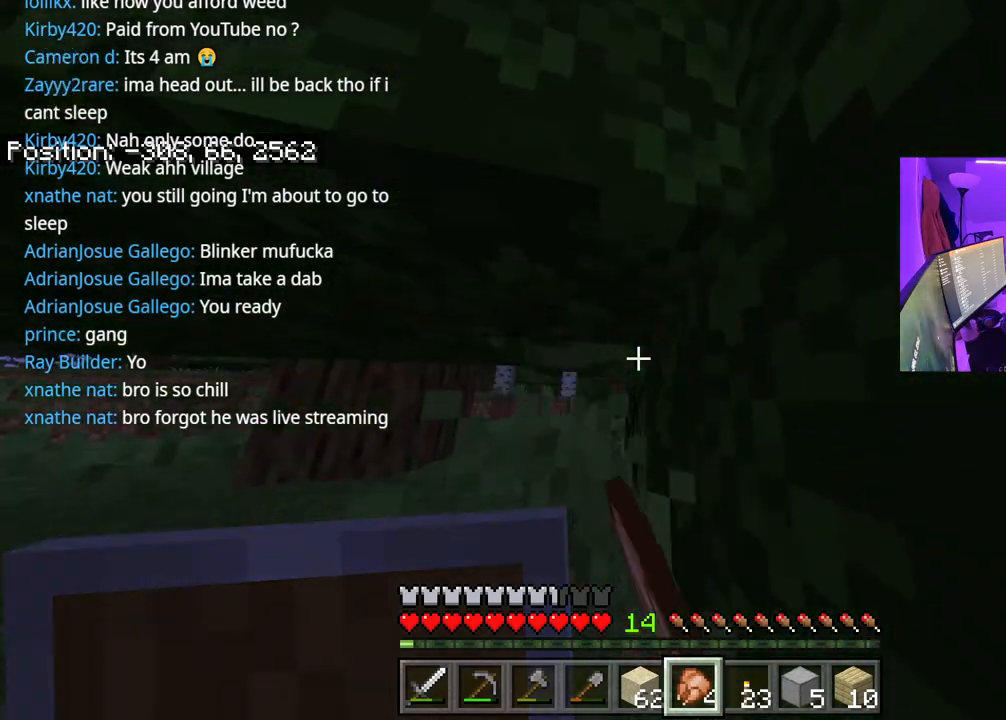
{"buttons": ["R2"], "left_stick": "up", "right_stick": "center", "events": [[383, "right_stick", "center"]]}
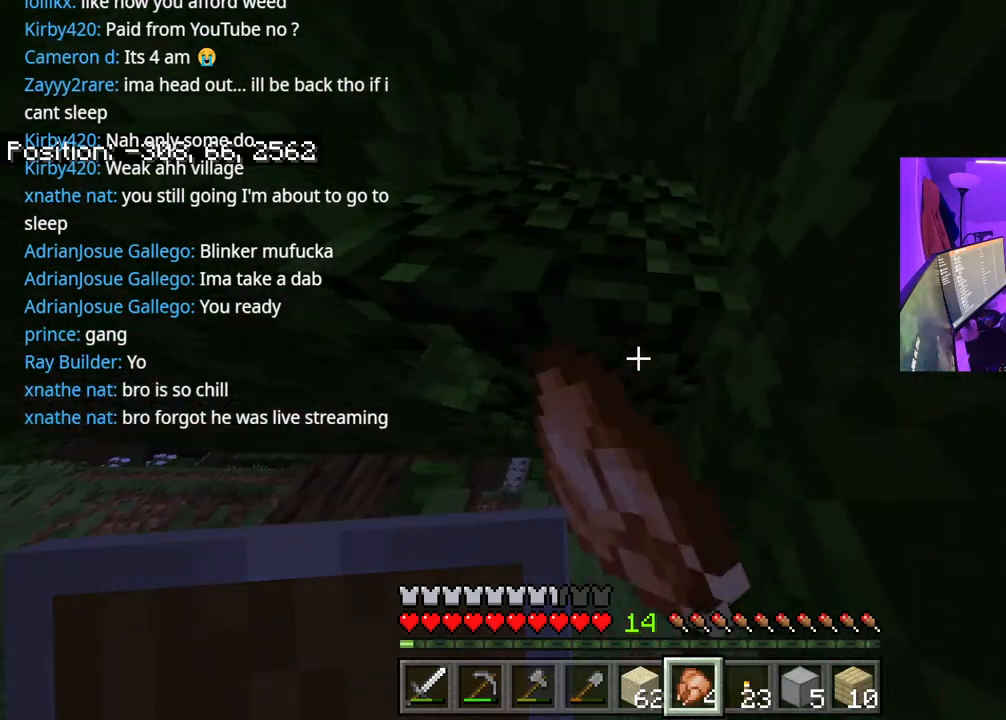
{"buttons": ["R2"], "left_stick": "up", "right_stick": "down", "events": [[283, "A", "down"], [317, "right_stick", "down"], [467, "A", "up"]]}
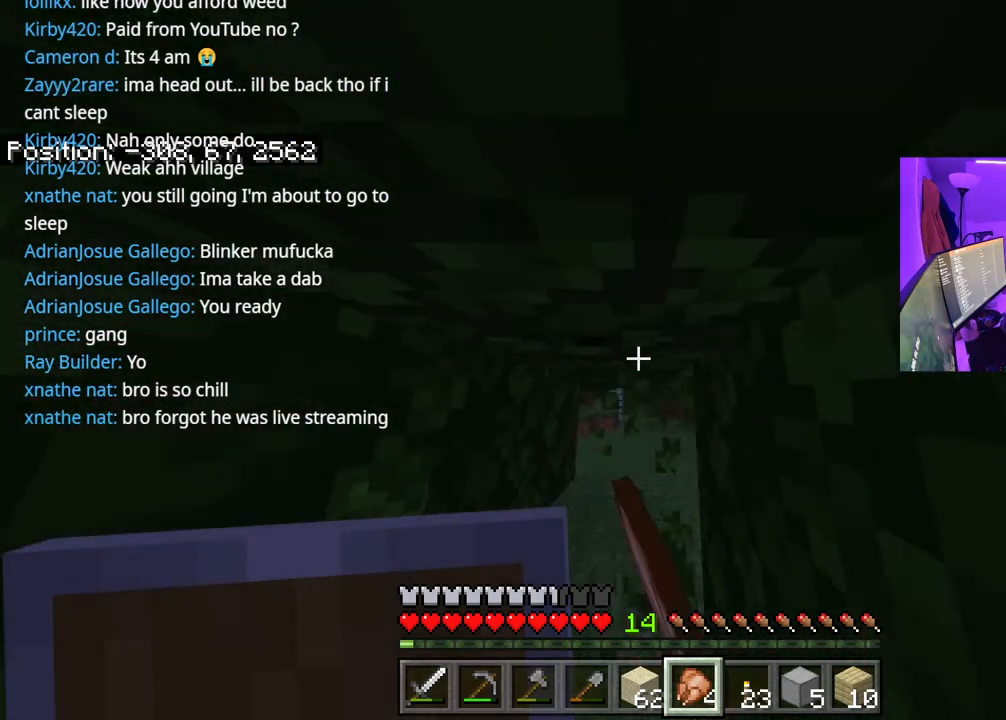
{"buttons": [], "left_stick": "up", "right_stick": "center", "events": [[100, "right_stick", "center"], [117, "R2", "up"], [317, "A", "down"], [383, "A", "up"]]}
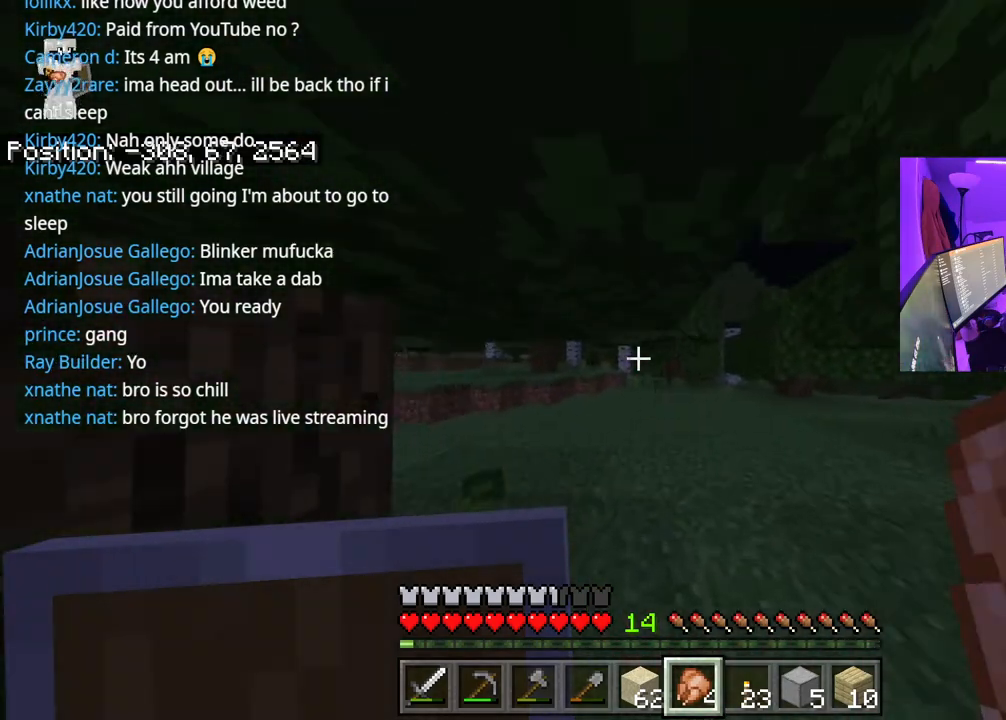
{"buttons": ["A"], "left_stick": "up", "right_stick": "center", "events": [[17, "A", "down"], [83, "A", "up"], [417, "A", "down"]]}
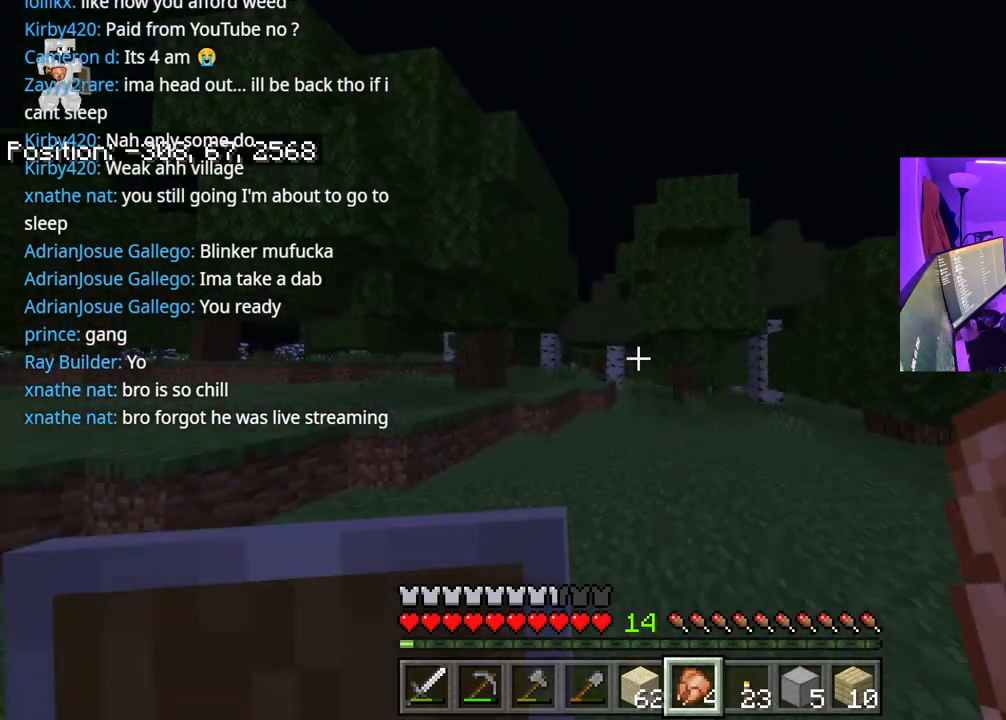
{"buttons": [], "left_stick": "up", "right_stick": "left", "events": [[50, "right_stick", "left"], [117, "A", "up"]]}
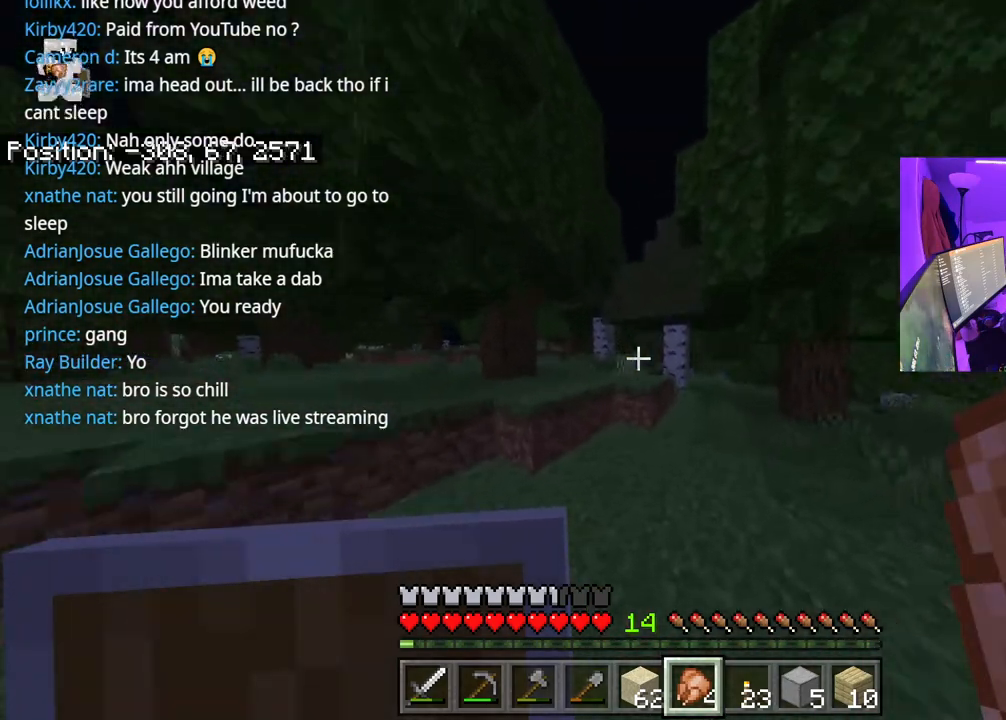
{"buttons": [], "left_stick": "up", "right_stick": "center", "events": [[350, "A", "down"], [450, "A", "up"], [500, "right_stick", "center"]]}
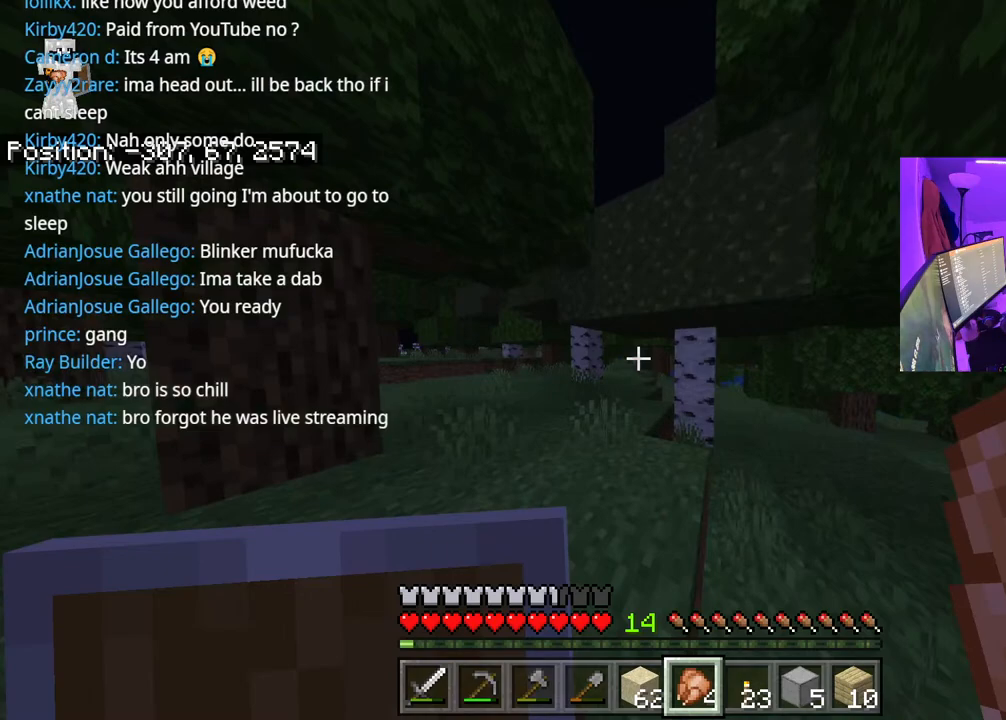
{"buttons": [], "left_stick": "up", "right_stick": "center", "events": [[117, "right_stick", "left"], [283, "right_stick", "center"]]}
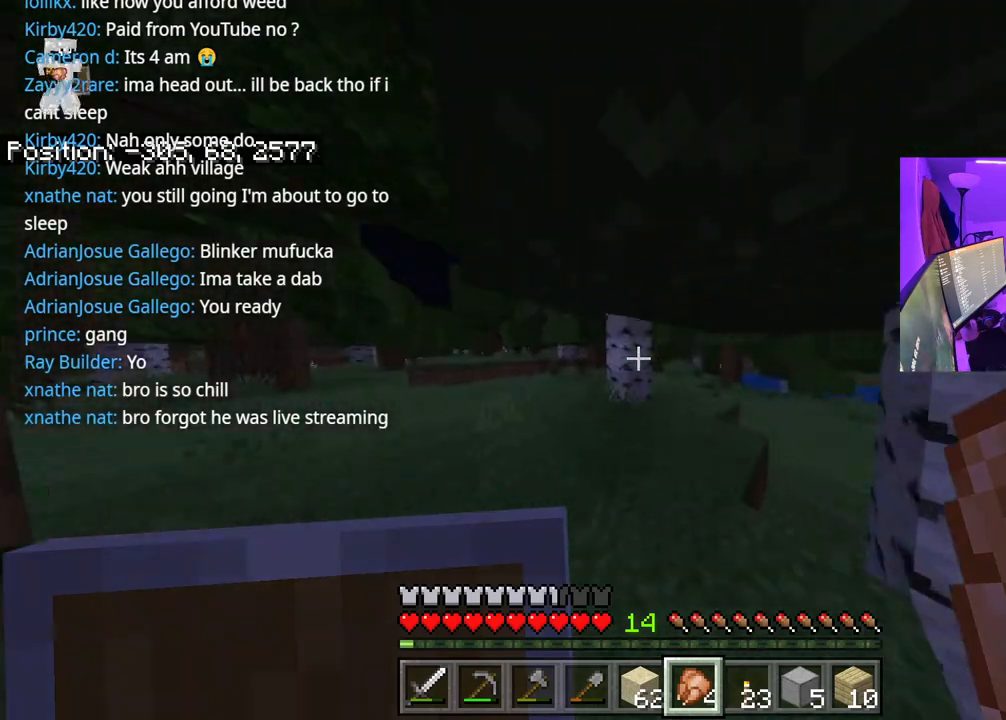
{"buttons": [], "left_stick": "up", "right_stick": "left", "events": [[33, "right_stick", "left"], [117, "A", "down"], [217, "A", "up"], [333, "A", "down"], [433, "A", "up"]]}
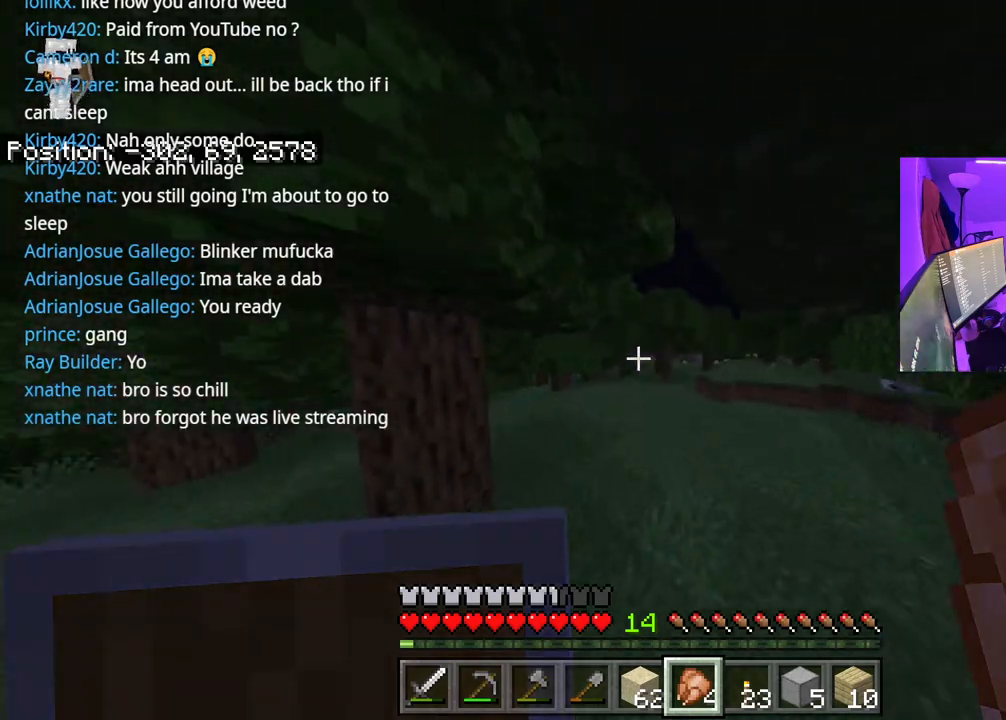
{"buttons": ["A"], "left_stick": "up", "right_stick": "center", "events": [[33, "A", "down"], [33, "right_stick", "center"], [100, "right_stick", "right"], [167, "A", "up"], [233, "right_stick", "center"], [383, "A", "down"]]}
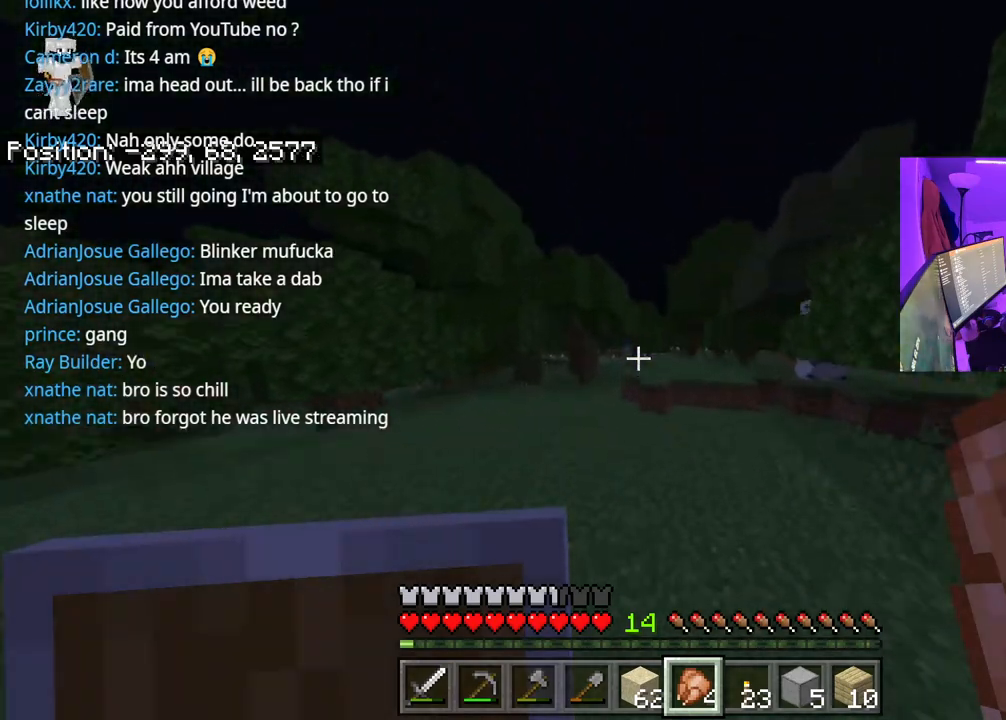
{"buttons": ["A"], "left_stick": "up", "right_stick": "center", "events": [[50, "A", "up"], [83, "right_stick", "right"], [183, "right_stick", "center"], [383, "A", "down"]]}
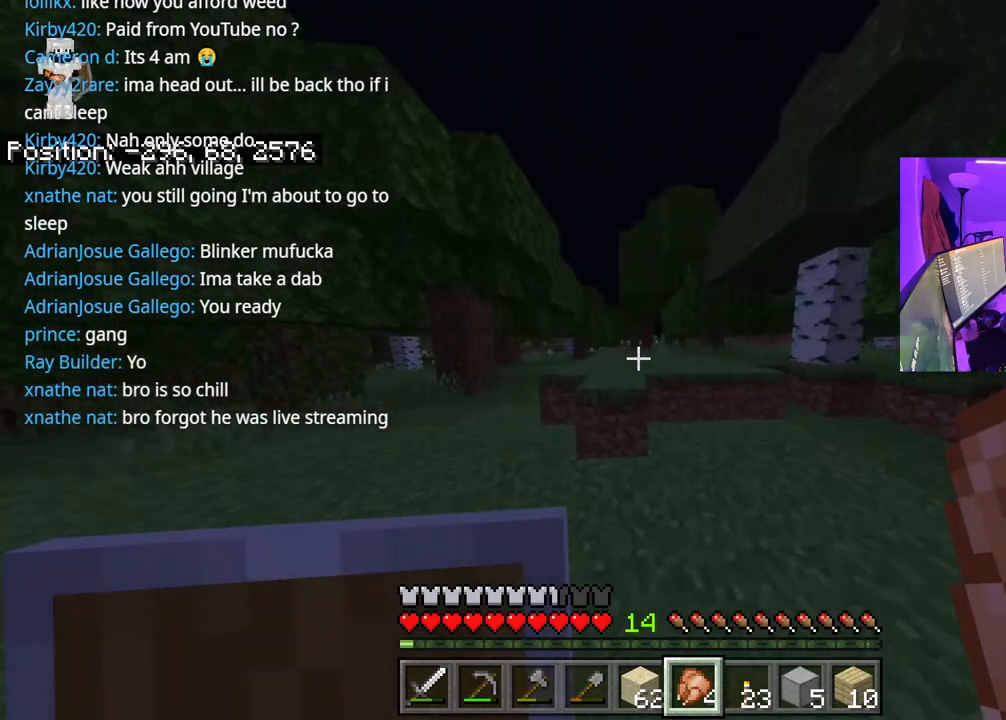
{"buttons": ["A"], "left_stick": "up", "right_stick": "center", "events": [[100, "A", "up"], [250, "A", "down"], [383, "right_stick", "right"], [450, "right_stick", "center"]]}
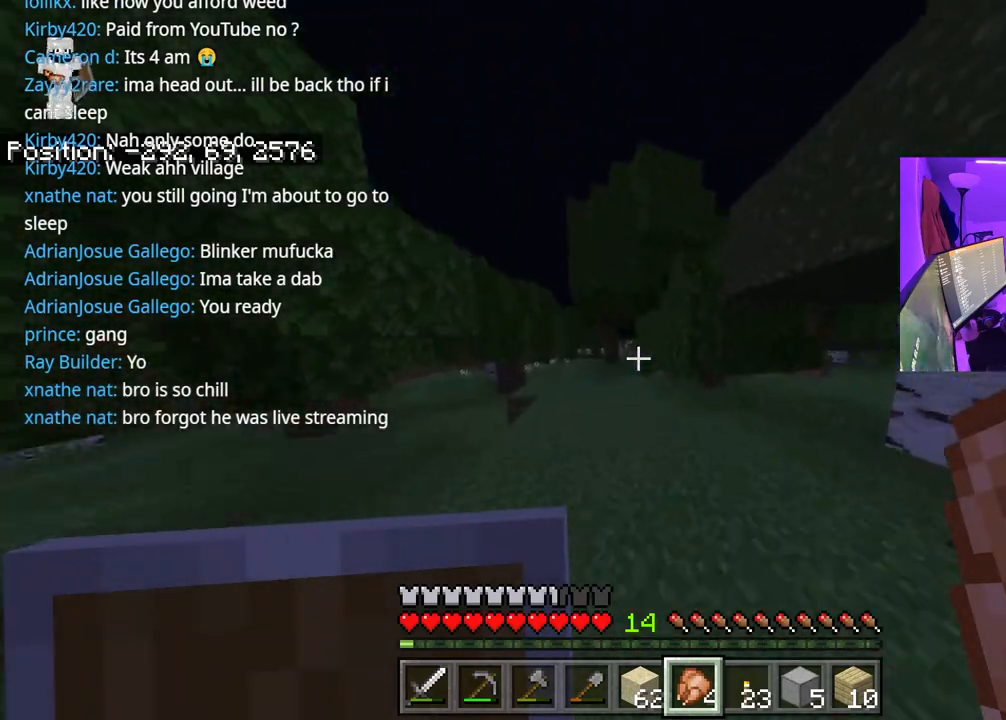
{"buttons": ["A"], "left_stick": "up", "right_stick": "center", "events": []}
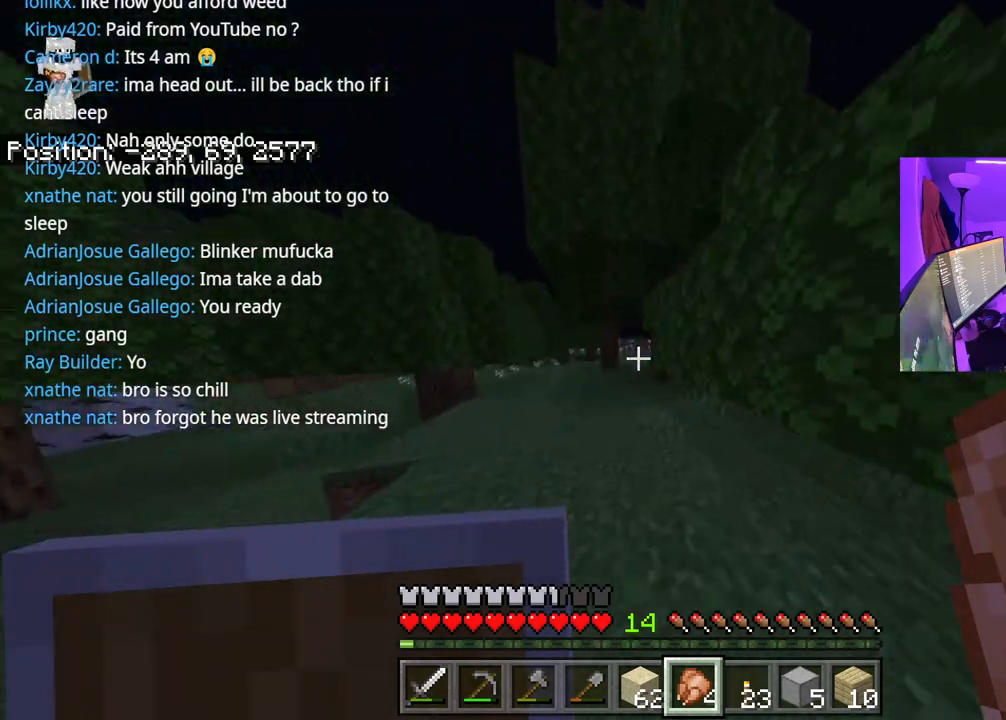
{"buttons": ["A"], "left_stick": "up", "right_stick": "center", "events": []}
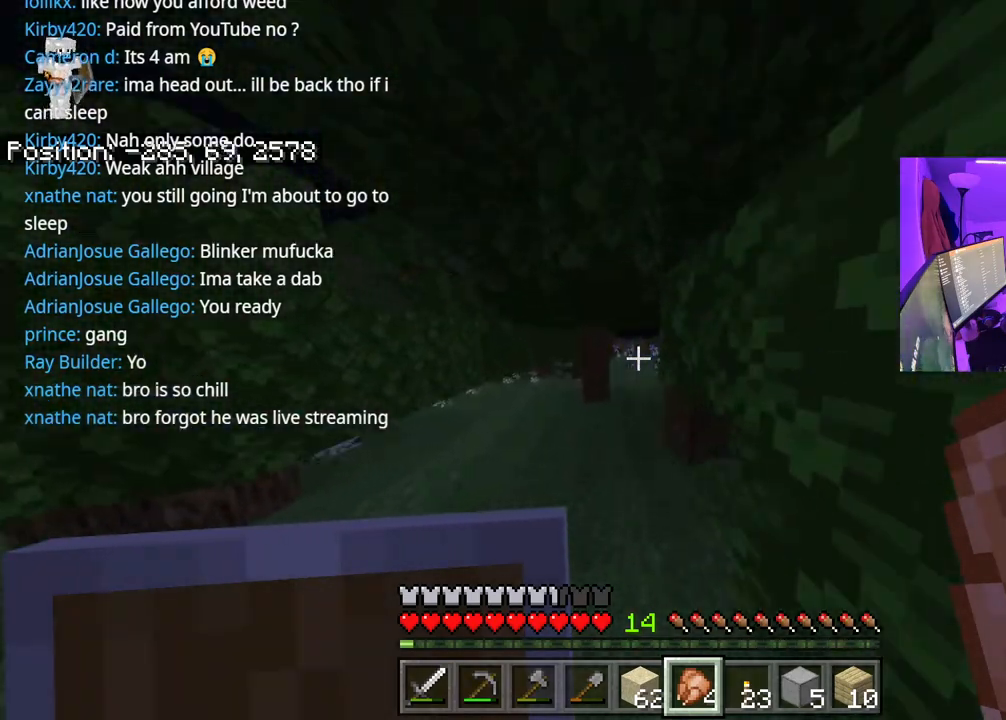
{"buttons": ["A"], "left_stick": "up", "right_stick": "center", "events": []}
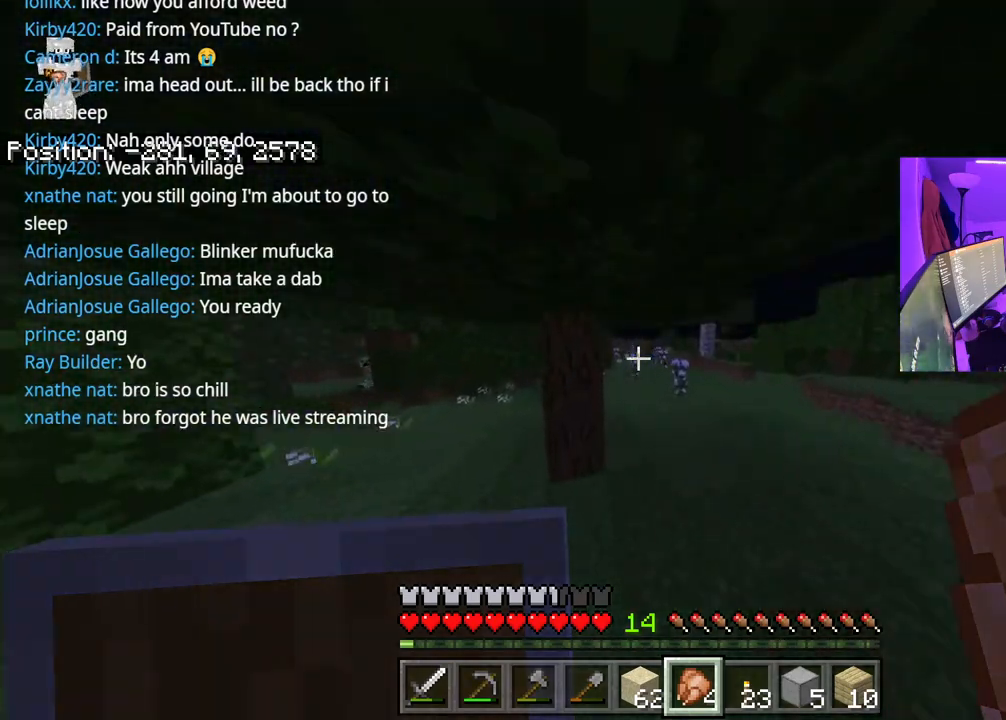
{"buttons": ["A"], "left_stick": "up", "right_stick": "center", "events": [[200, "right_stick", "right"], [283, "right_stick", "center"]]}
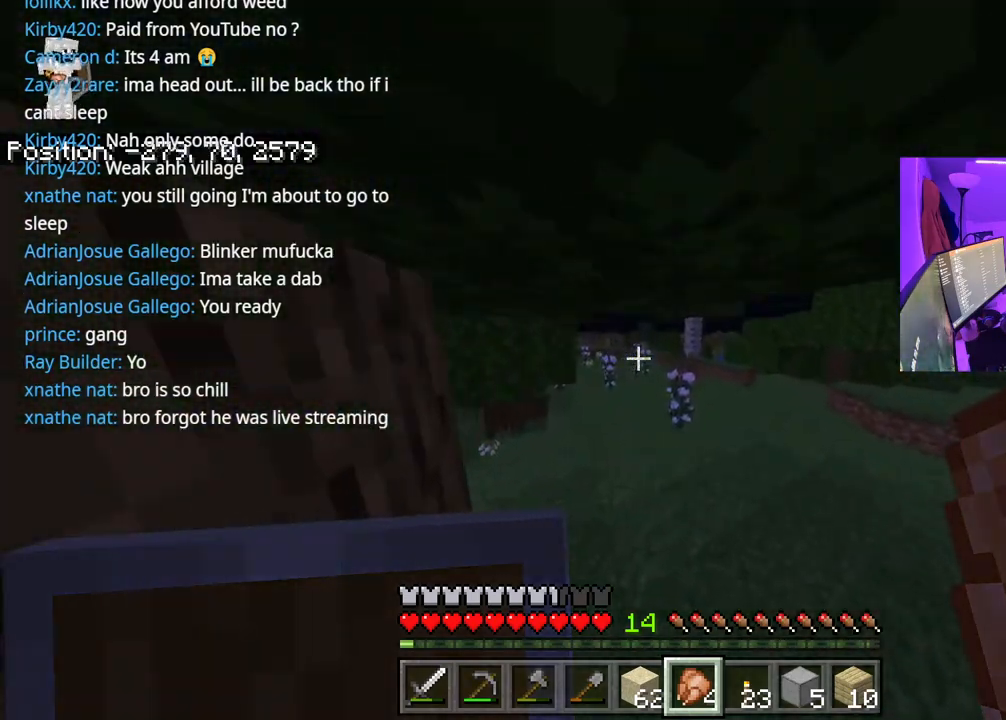
{"buttons": ["A"], "left_stick": "up", "right_stick": "center", "events": []}
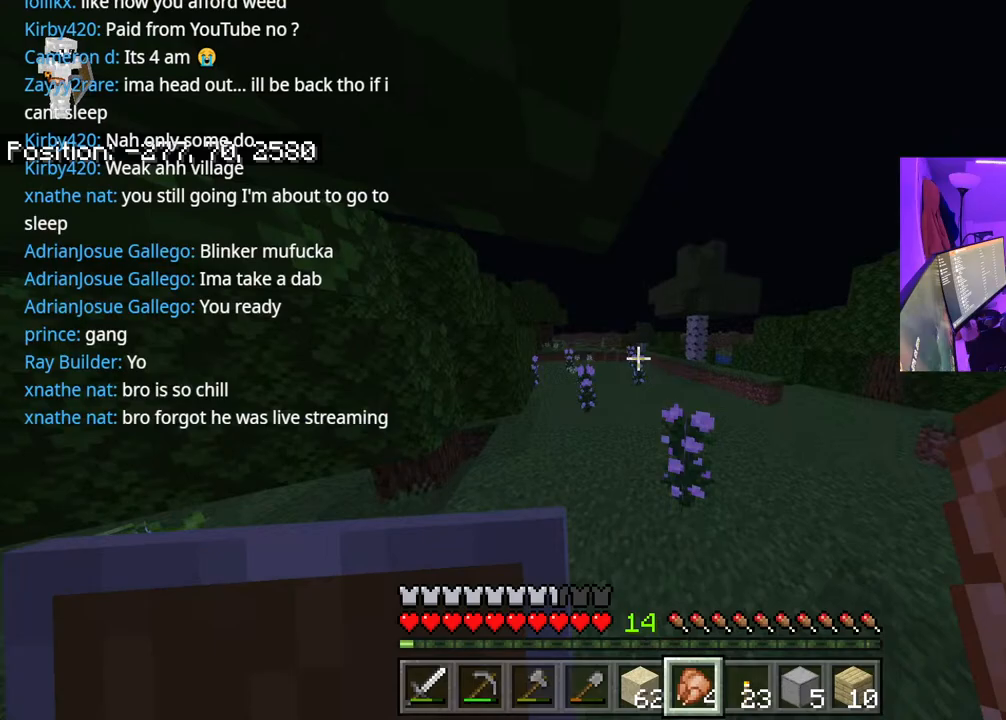
{"buttons": ["A"], "left_stick": "up", "right_stick": "center", "events": []}
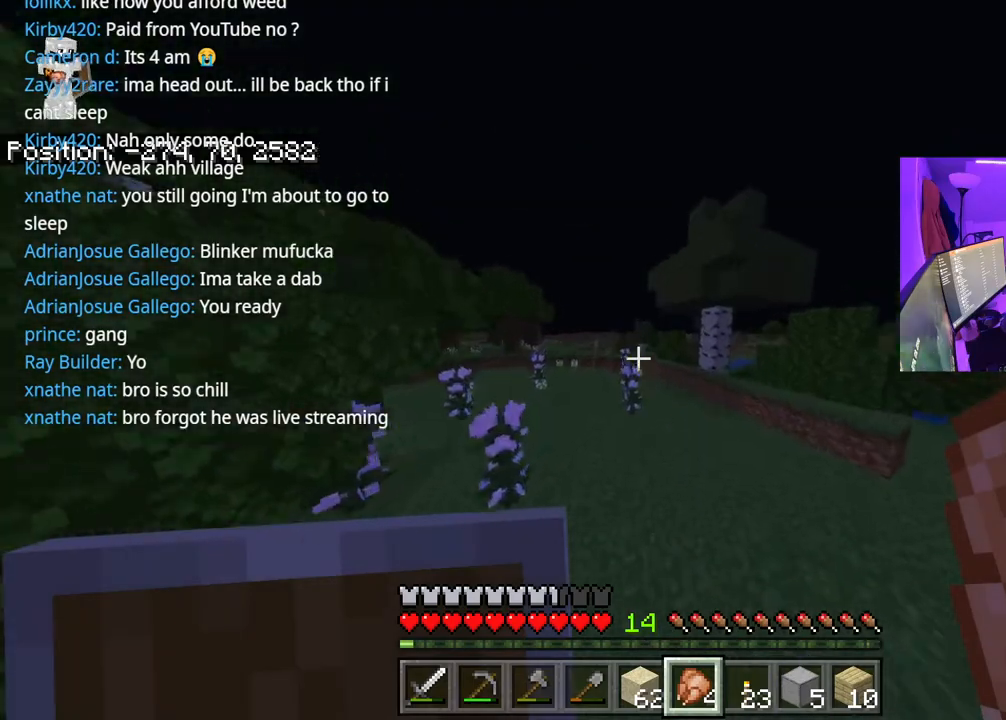
{"buttons": ["A"], "left_stick": "up", "right_stick": "center", "events": []}
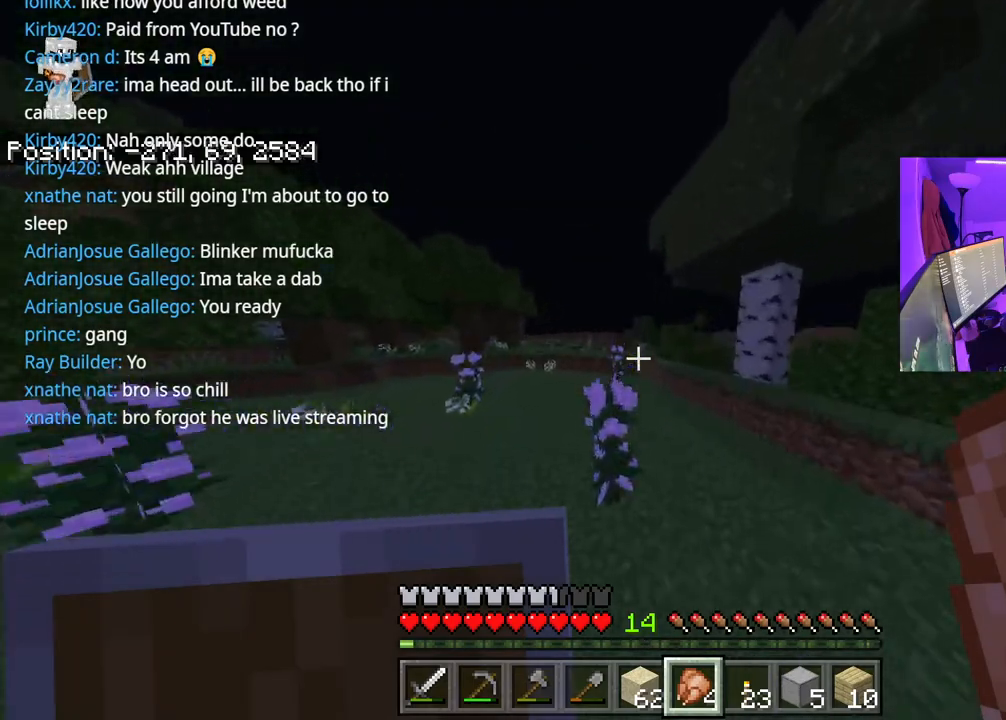
{"buttons": ["A"], "left_stick": "up", "right_stick": "center", "events": []}
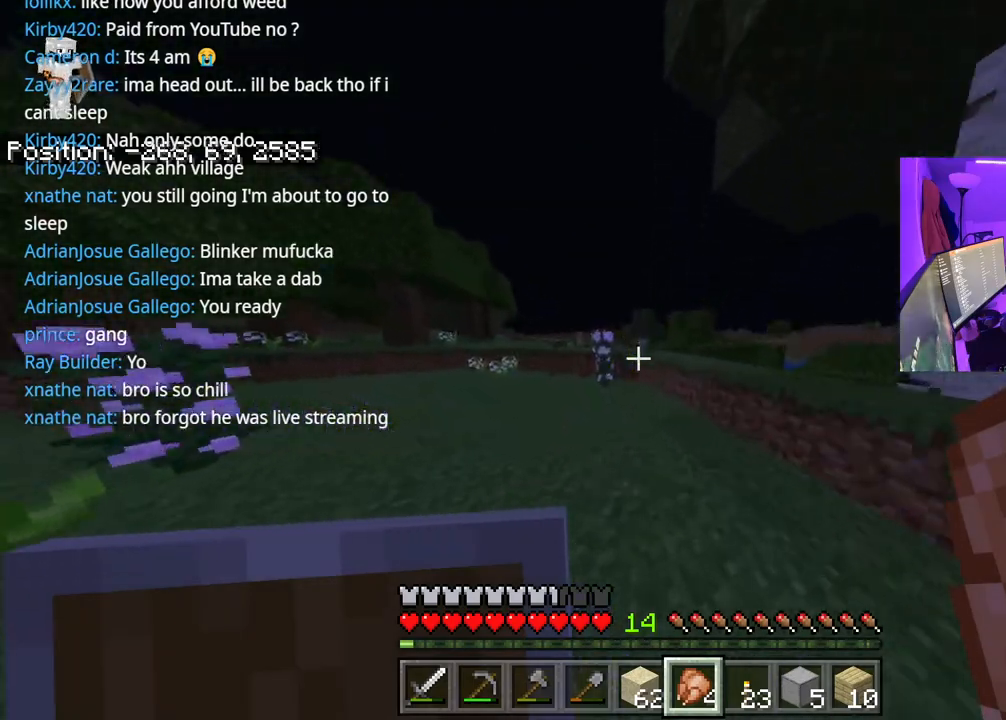
{"buttons": ["A"], "left_stick": "up", "right_stick": "center", "events": [[250, "A", "up"], [483, "A", "down"]]}
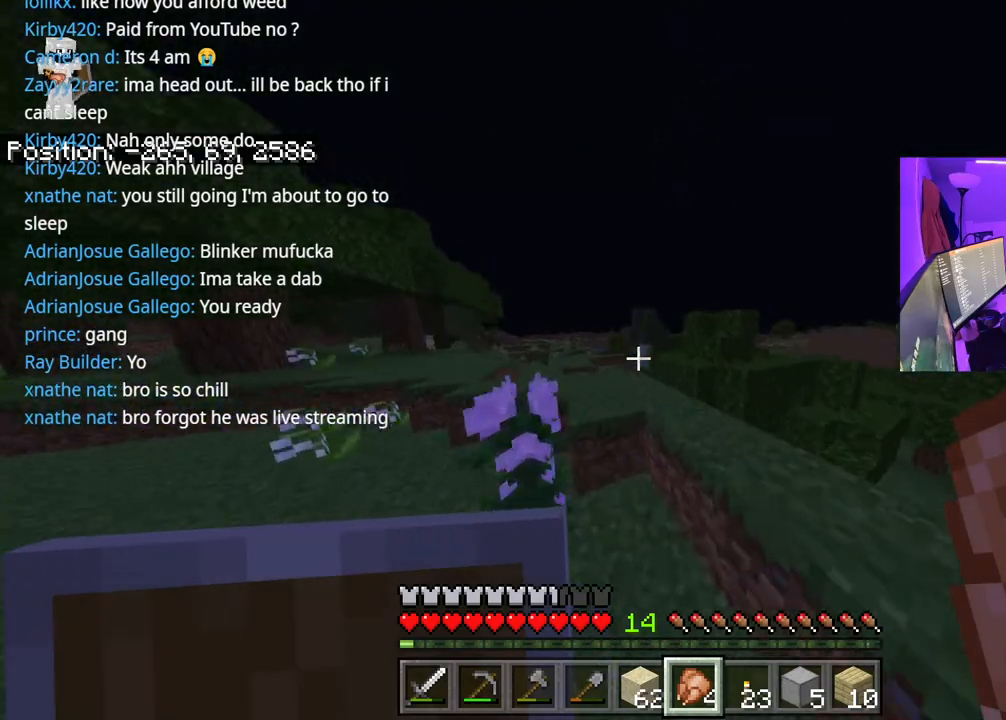
{"buttons": [], "left_stick": "up-left", "right_stick": "center", "events": [[100, "right_stick", "right"], [183, "left_stick", "up-left"], [200, "A", "up"], [333, "right_stick", "center"]]}
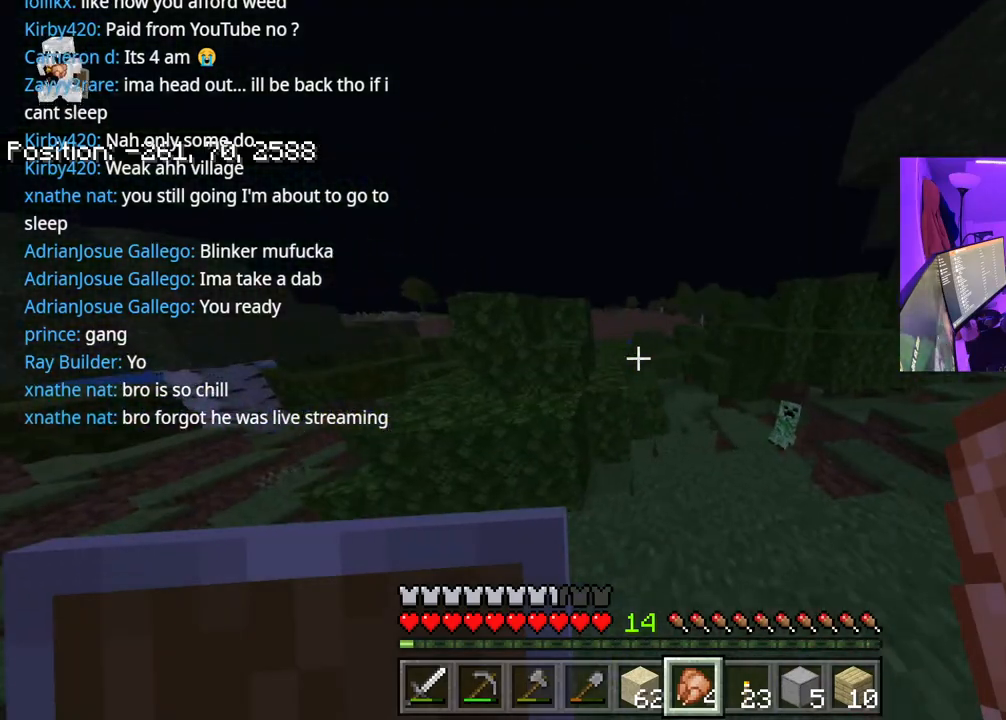
{"buttons": [], "left_stick": "up-left", "right_stick": "center", "events": [[133, "A", "down"], [333, "A", "up"]]}